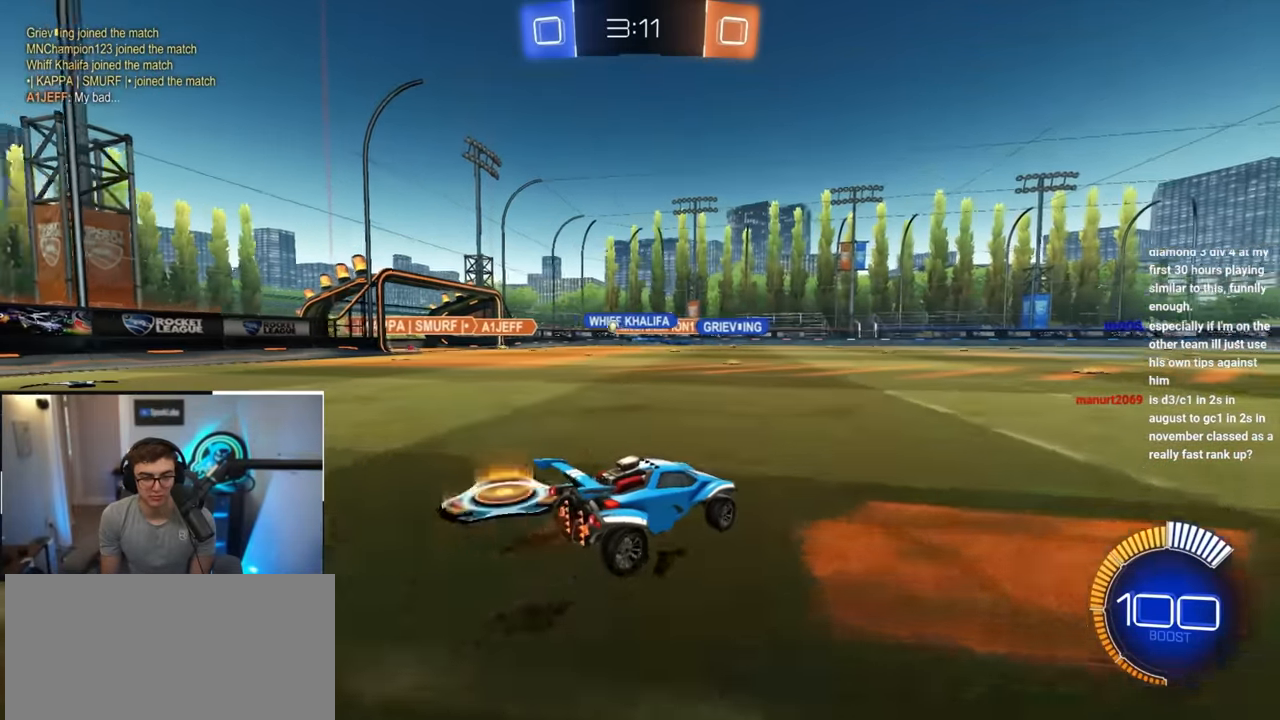
Gameplay with a controller (PlayStation layout); each line is a JSON object with the inputs held at the frame after it. "events" lists button and stick changes between this image and that frame as [ms after this image, input, new state], when the widget could be followed in between. Not read: R3.
{"buttons": [], "left_stick": "center", "right_stick": "center", "events": [[83, "left_stick", "center"], [217, "left_stick", "down"], [367, "left_stick", "center"]]}
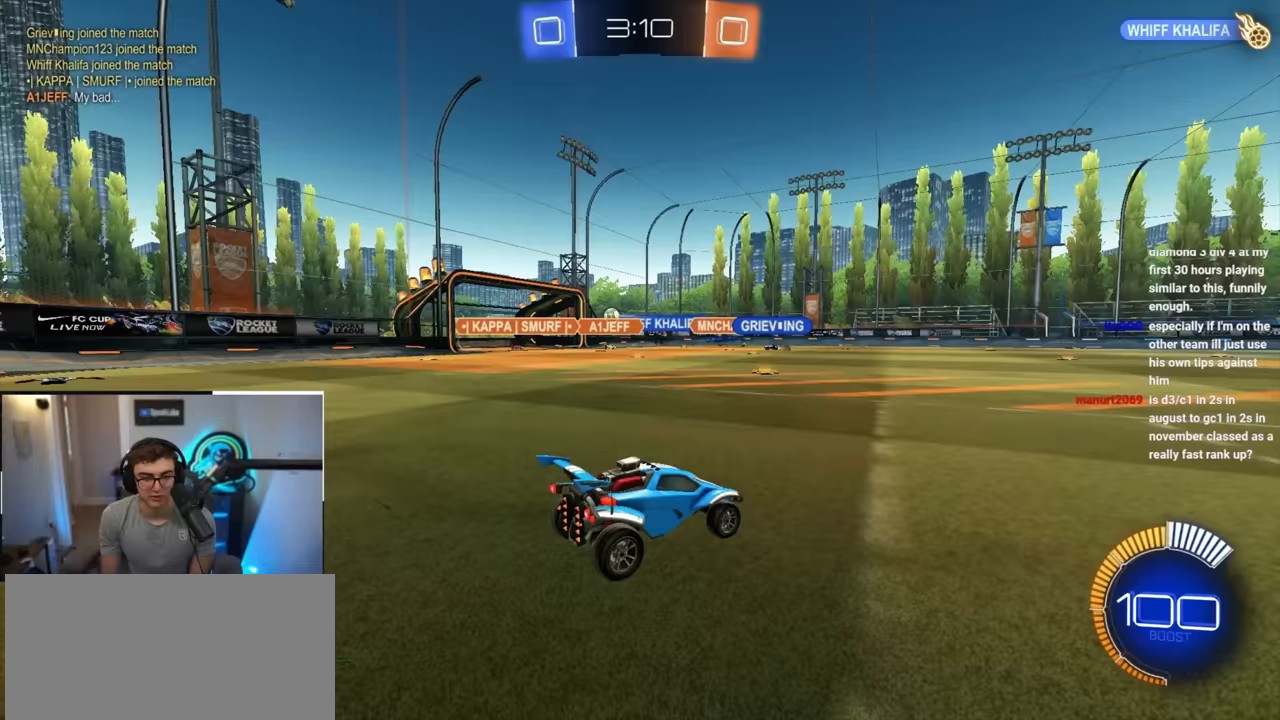
{"buttons": [], "left_stick": "center", "right_stick": "center", "events": [[83, "left_stick", "up-left"], [333, "left_stick", "center"]]}
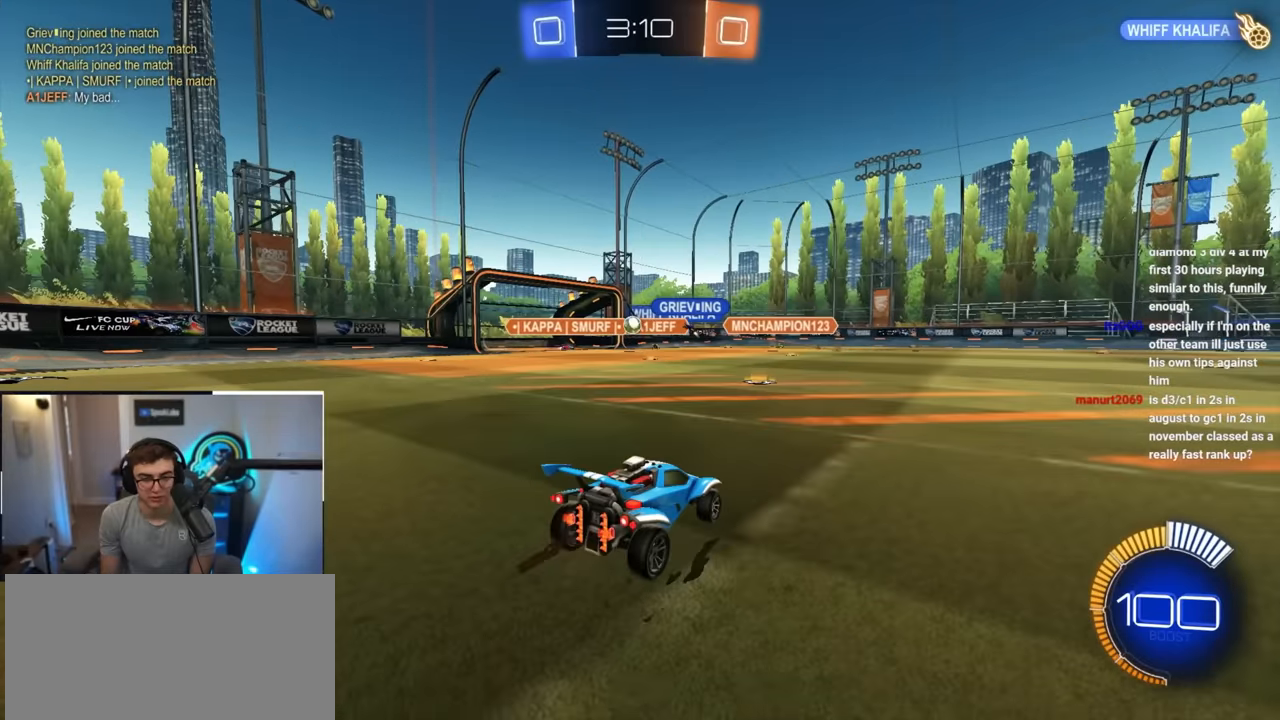
{"buttons": ["L2"], "left_stick": "up-right", "right_stick": "center", "events": [[50, "left_stick", "up-left"], [200, "left_stick", "up-right"], [383, "L2", "down"]]}
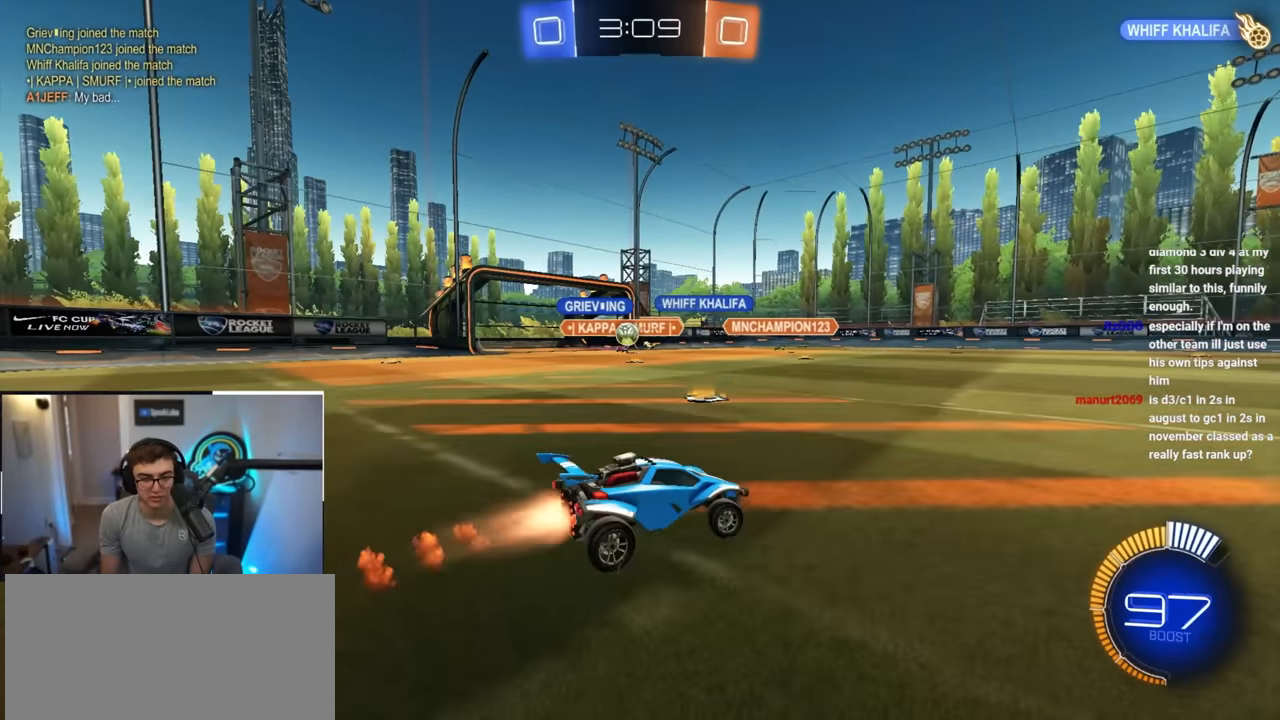
{"buttons": [], "left_stick": "up-right", "right_stick": "center", "events": [[217, "L2", "up"]]}
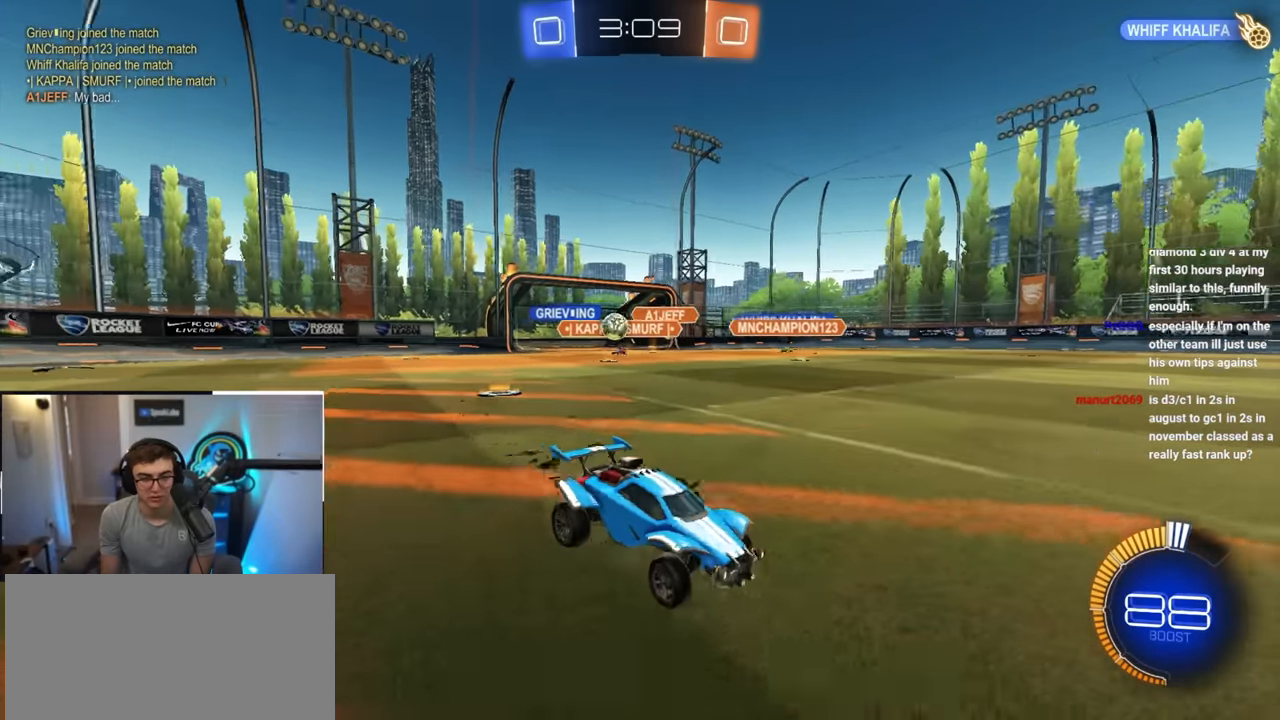
{"buttons": [], "left_stick": "up-right", "right_stick": "center", "events": [[50, "left_stick", "up"], [167, "left_stick", "up-right"]]}
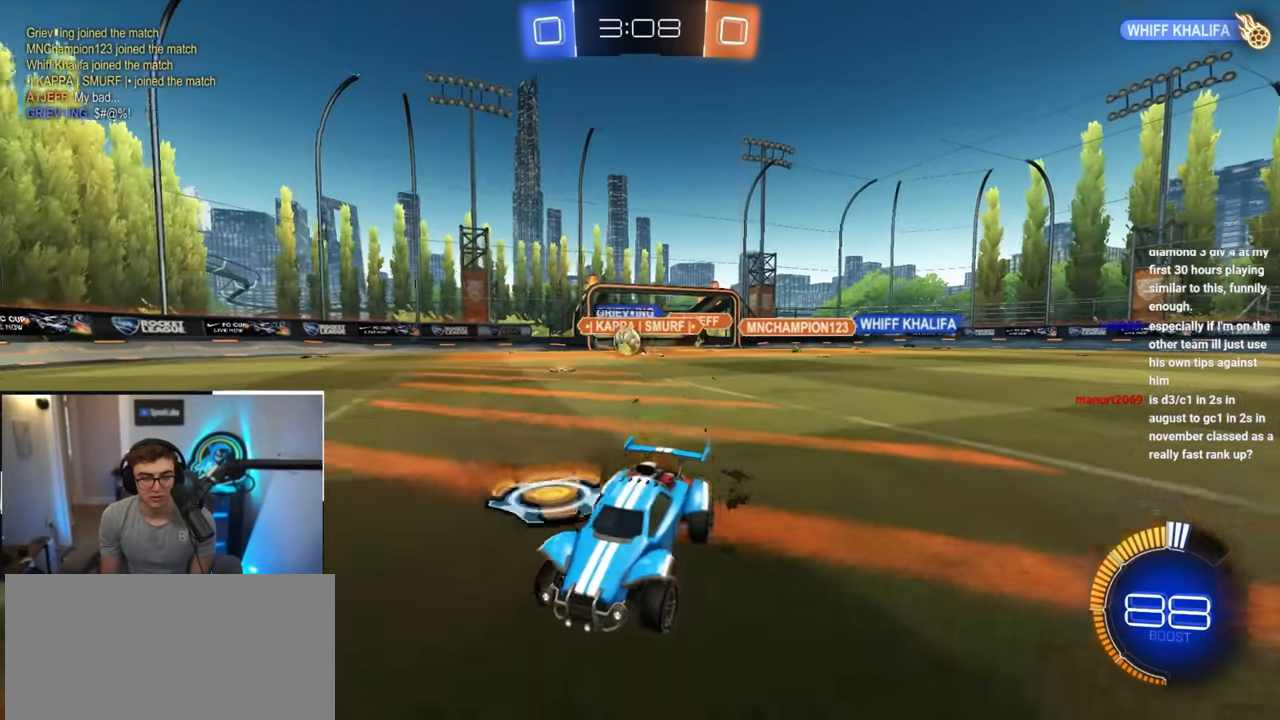
{"buttons": ["L2"], "left_stick": "up", "right_stick": "center", "events": [[300, "left_stick", "up"], [467, "L2", "down"]]}
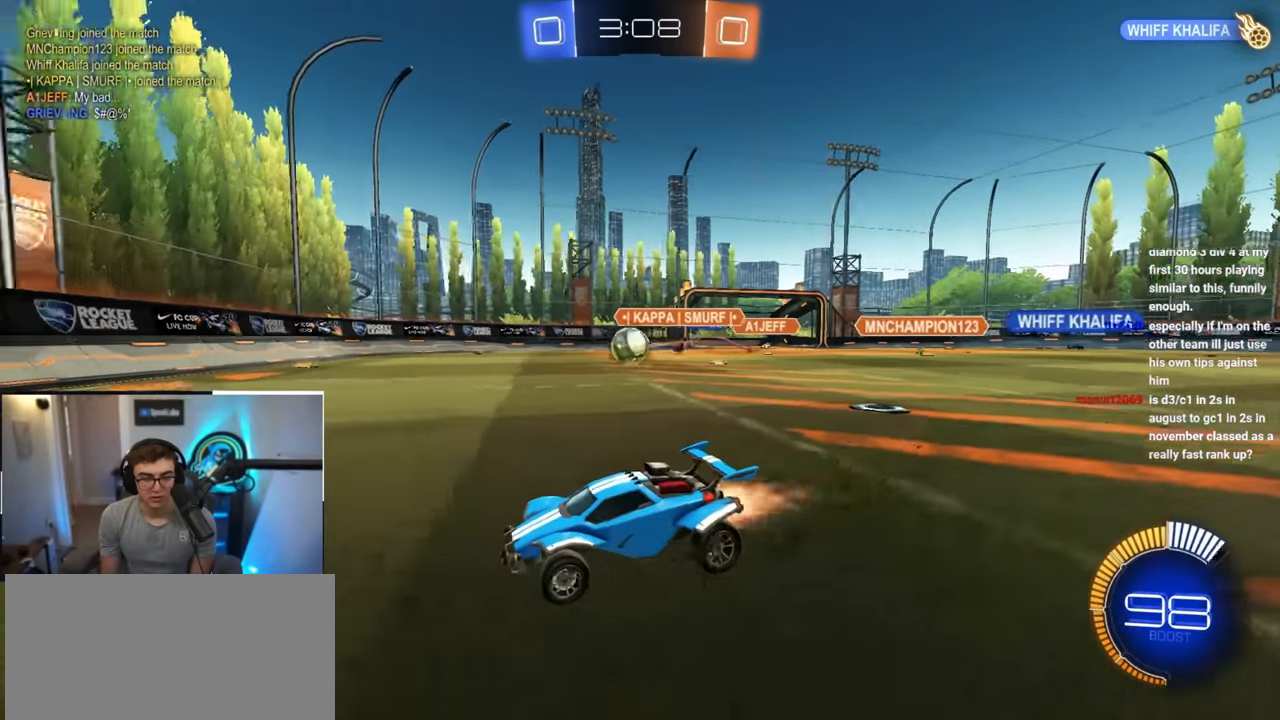
{"buttons": [], "left_stick": "up-right", "right_stick": "center", "events": [[150, "L2", "up"], [233, "left_stick", "up-right"]]}
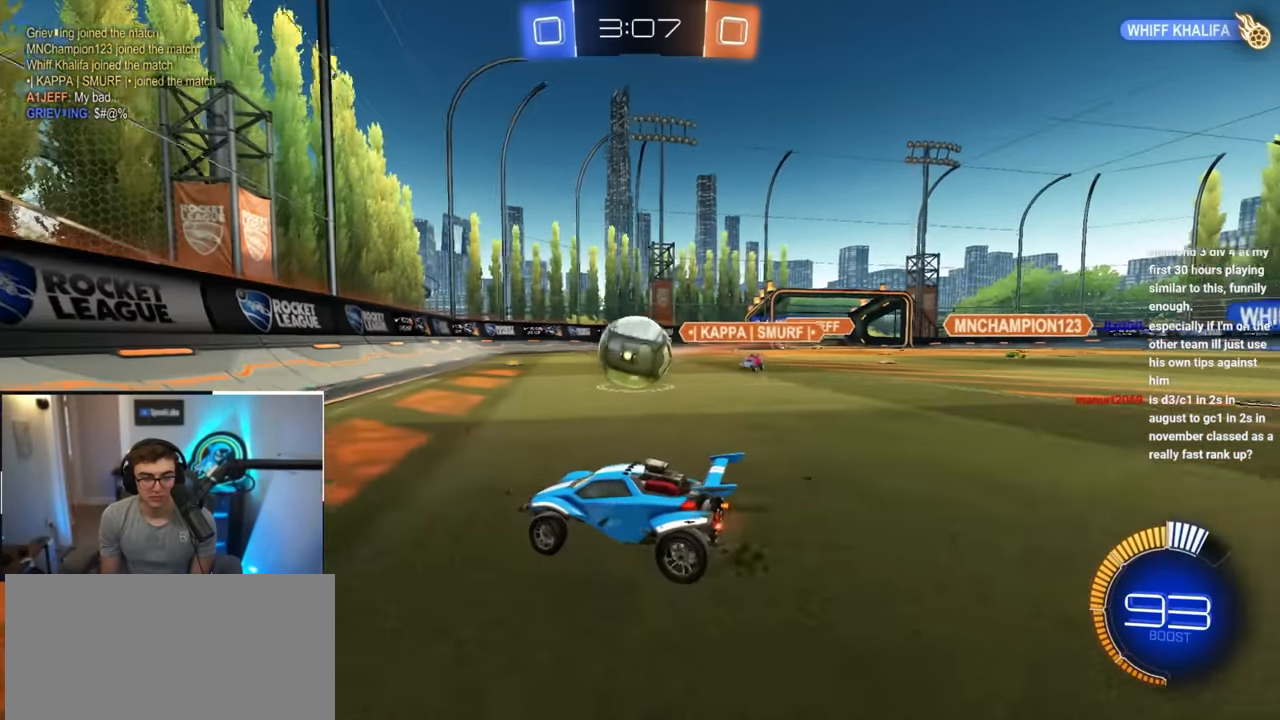
{"buttons": [], "left_stick": "up-right", "right_stick": "center", "events": [[300, "left_stick", "down-right"], [500, "left_stick", "up-right"]]}
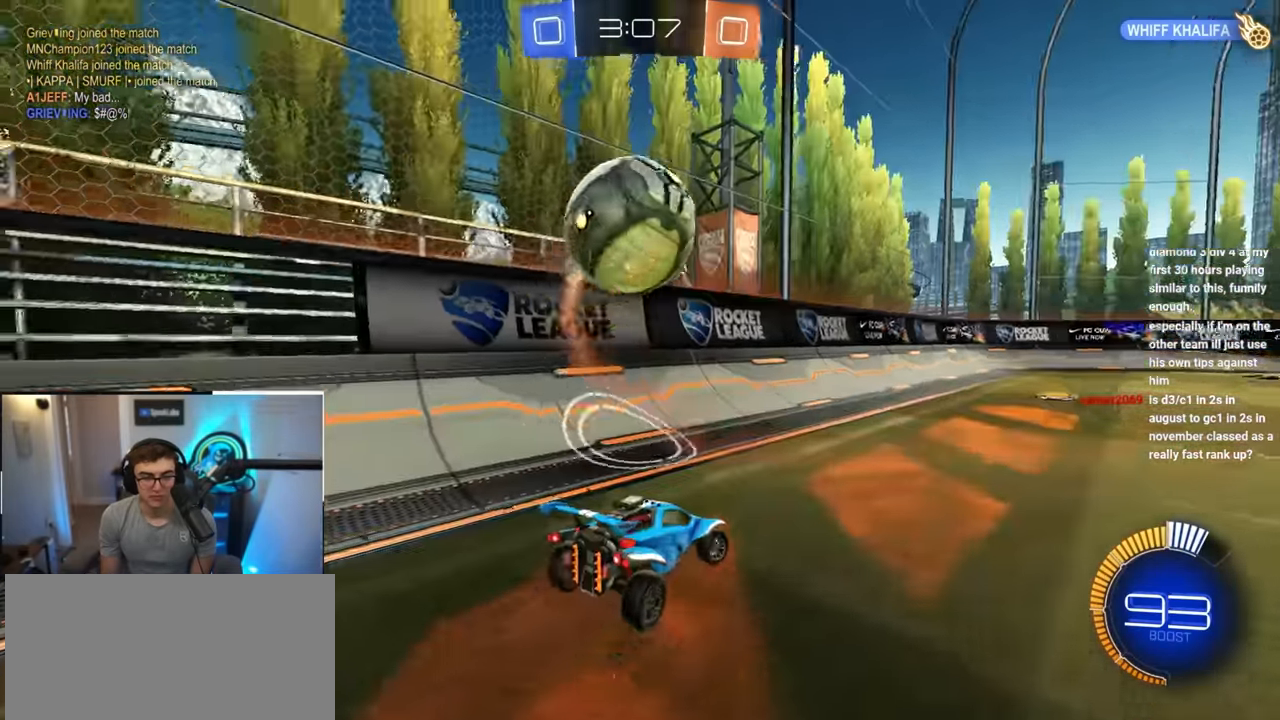
{"buttons": [], "left_stick": "up", "right_stick": "center", "events": [[500, "left_stick", "up"]]}
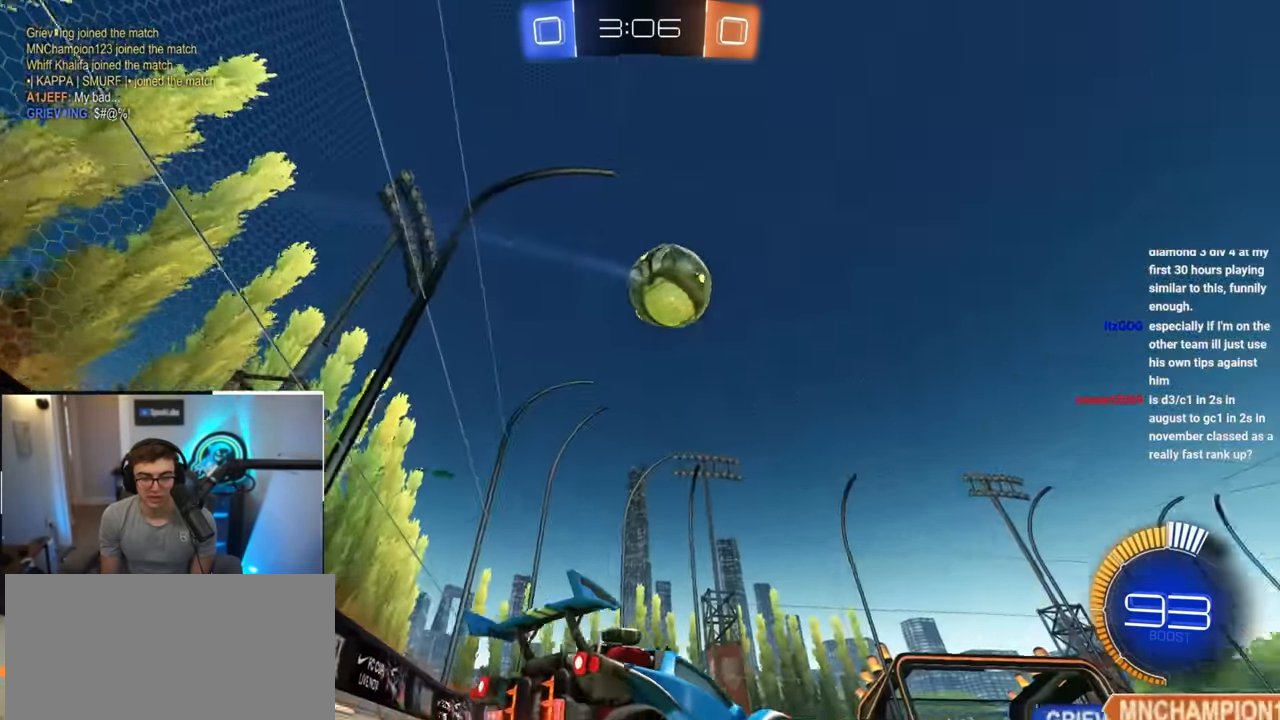
{"buttons": [], "left_stick": "up", "right_stick": "center", "events": [[217, "TRIANGLE", "down"], [317, "TRIANGLE", "up"]]}
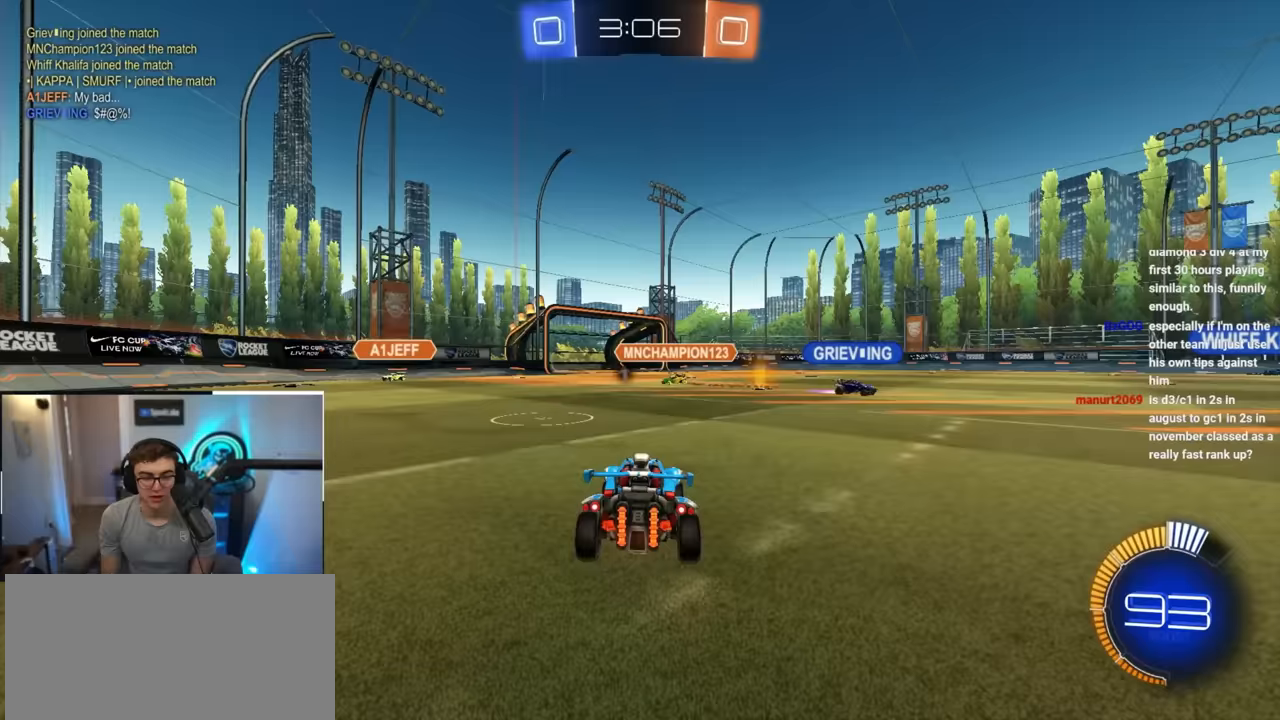
{"buttons": [], "left_stick": "center", "right_stick": "center", "events": [[317, "TRIANGLE", "down"], [317, "left_stick", "center"], [400, "TRIANGLE", "up"]]}
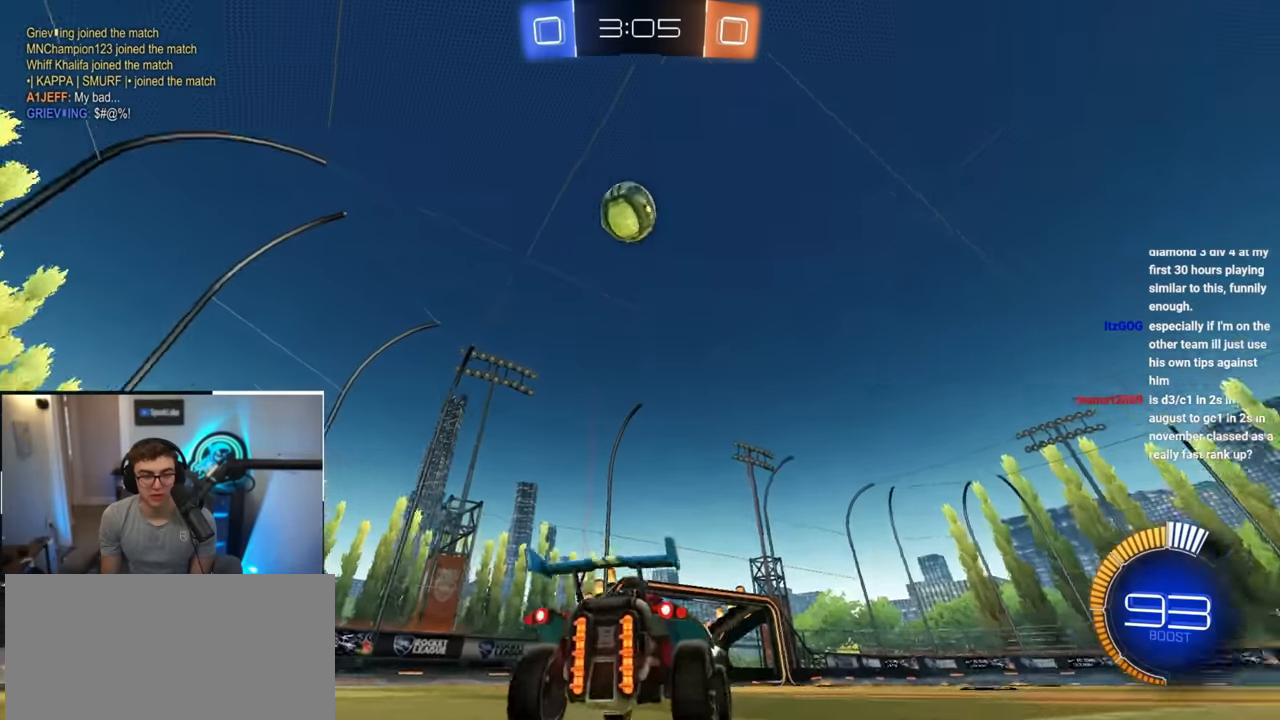
{"buttons": ["CROSS"], "left_stick": "center", "right_stick": "center", "events": [[17, "left_stick", "up"], [50, "L2", "down"], [283, "L2", "up"], [317, "left_stick", "center"], [450, "CROSS", "down"]]}
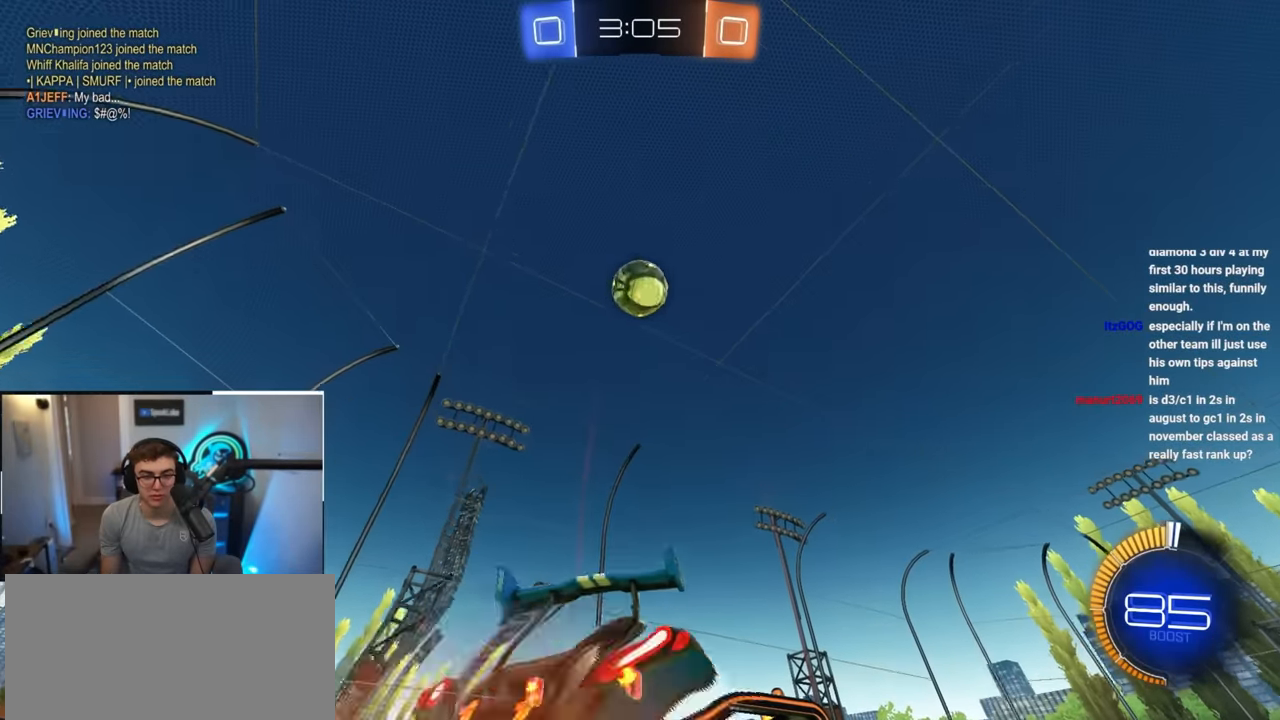
{"buttons": [], "left_stick": "down", "right_stick": "center", "events": [[17, "left_stick", "down-left"], [117, "L2", "down"], [183, "left_stick", "center"], [200, "CROSS", "up"], [250, "L2", "up"], [383, "left_stick", "down"]]}
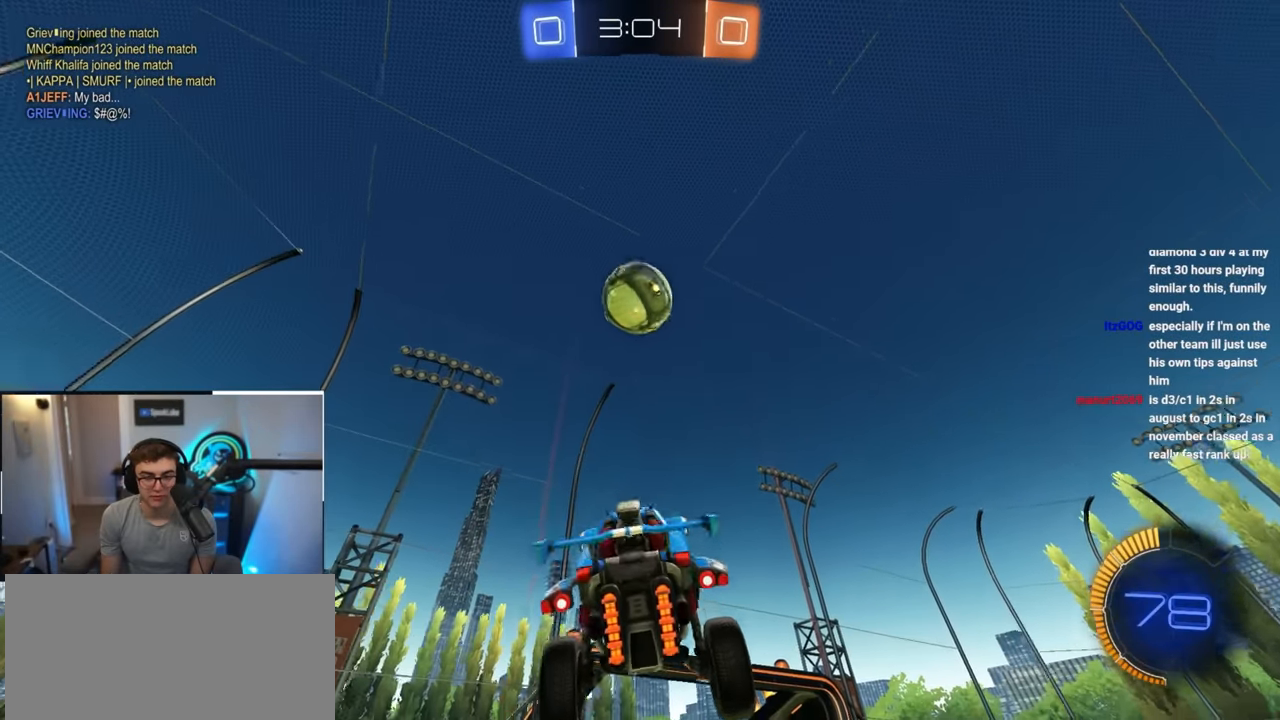
{"buttons": [], "left_stick": "right", "right_stick": "center", "events": [[17, "left_stick", "center"], [167, "left_stick", "up-left"], [283, "left_stick", "center"], [350, "L2", "down"], [383, "left_stick", "up"], [433, "left_stick", "right"], [483, "L2", "up"]]}
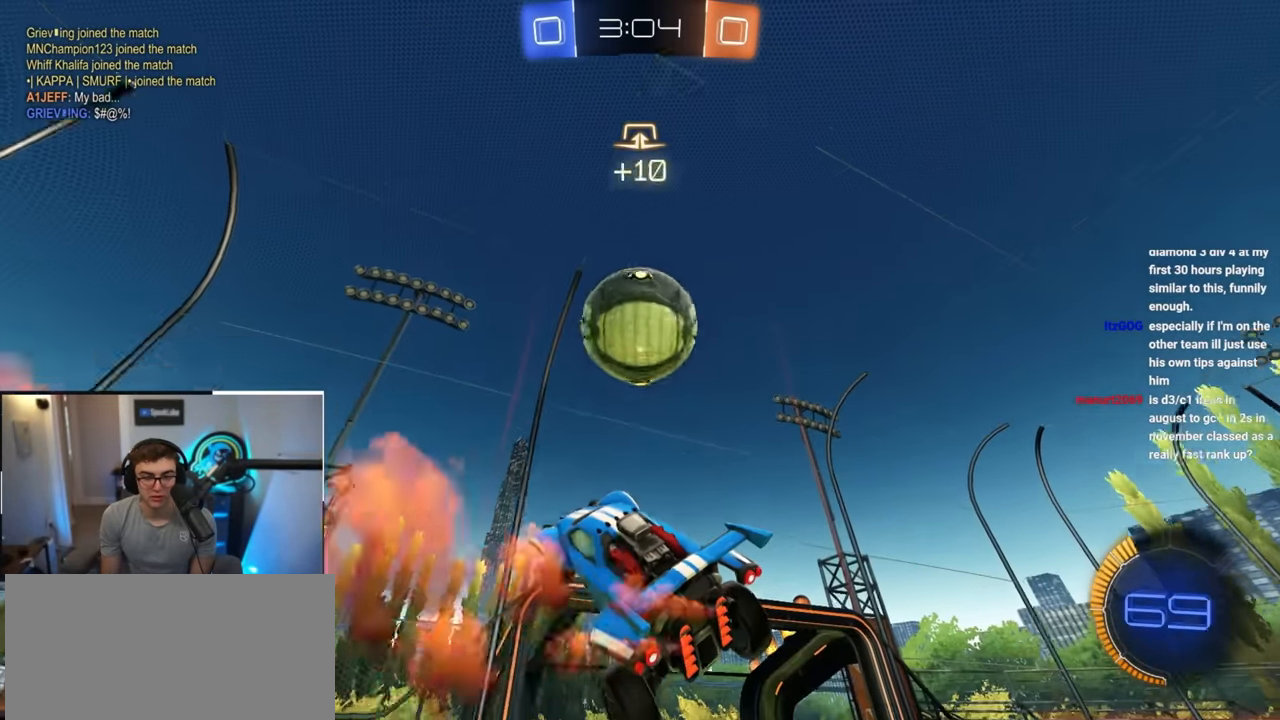
{"buttons": [], "left_stick": "center", "right_stick": "center", "events": [[17, "left_stick", "center"]]}
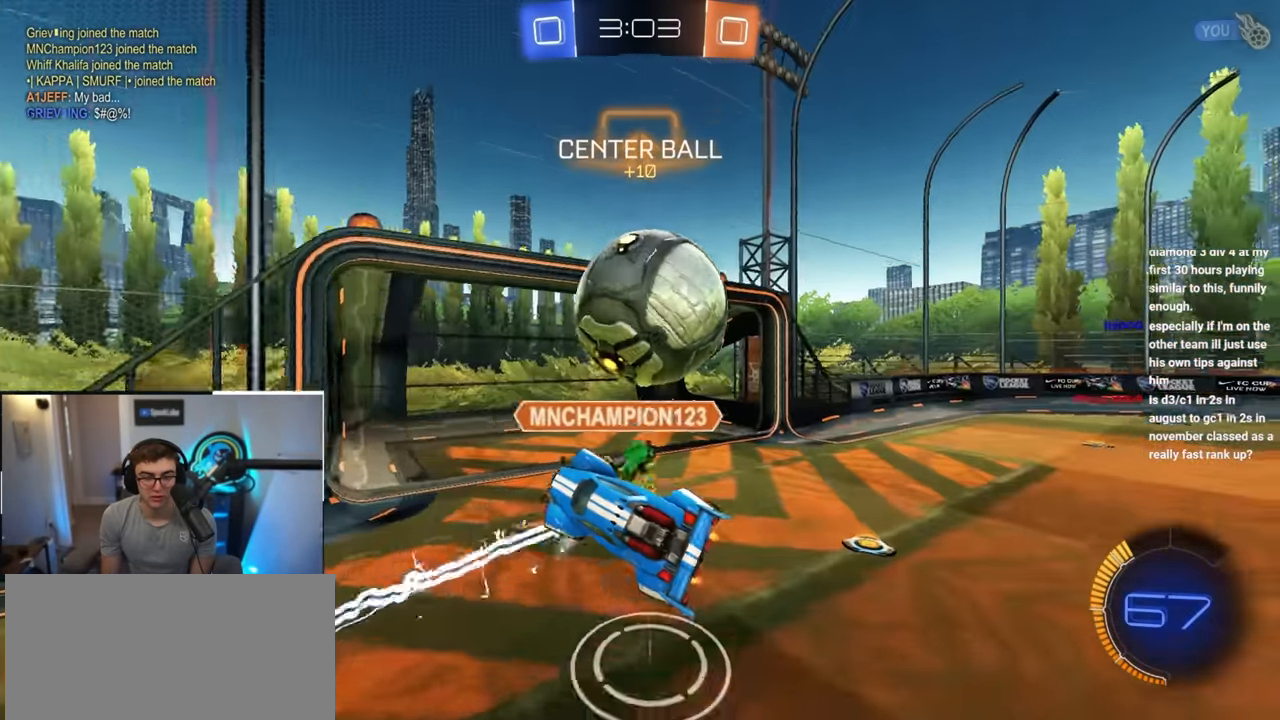
{"buttons": [], "left_stick": "center", "right_stick": "center", "events": []}
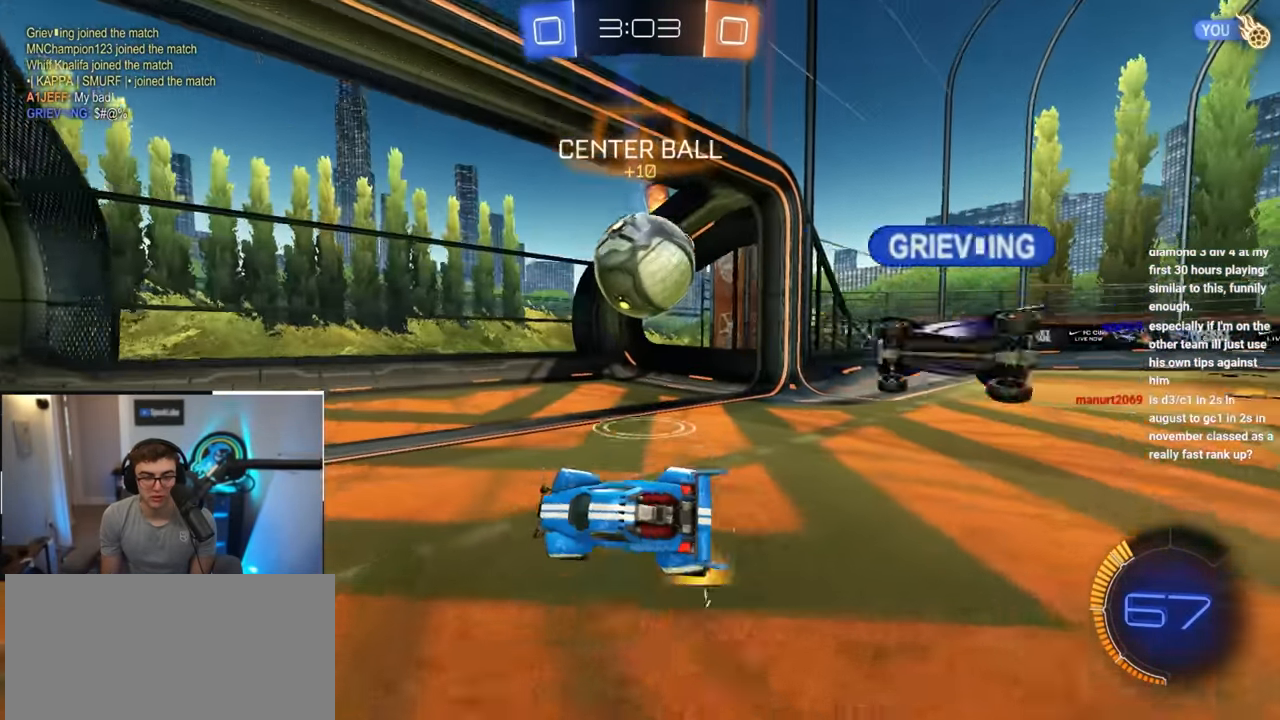
{"buttons": [], "left_stick": "center", "right_stick": "center", "events": []}
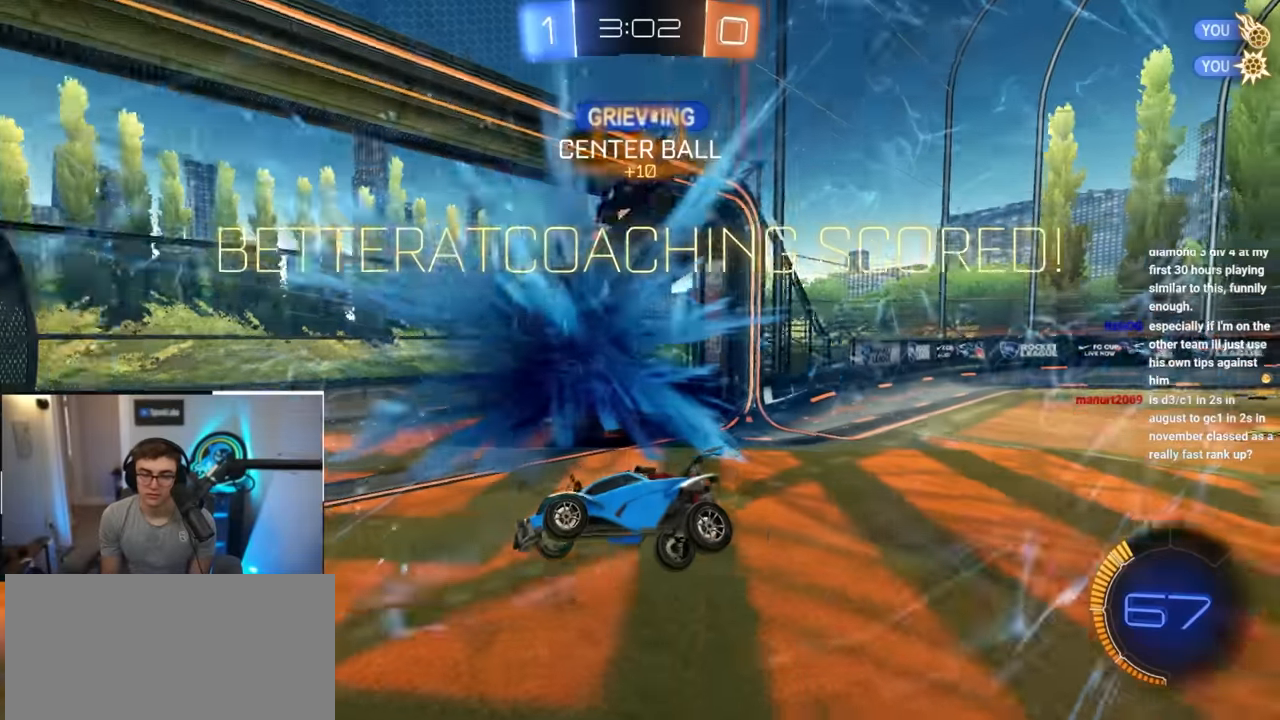
{"buttons": [], "left_stick": "center", "right_stick": "center", "events": []}
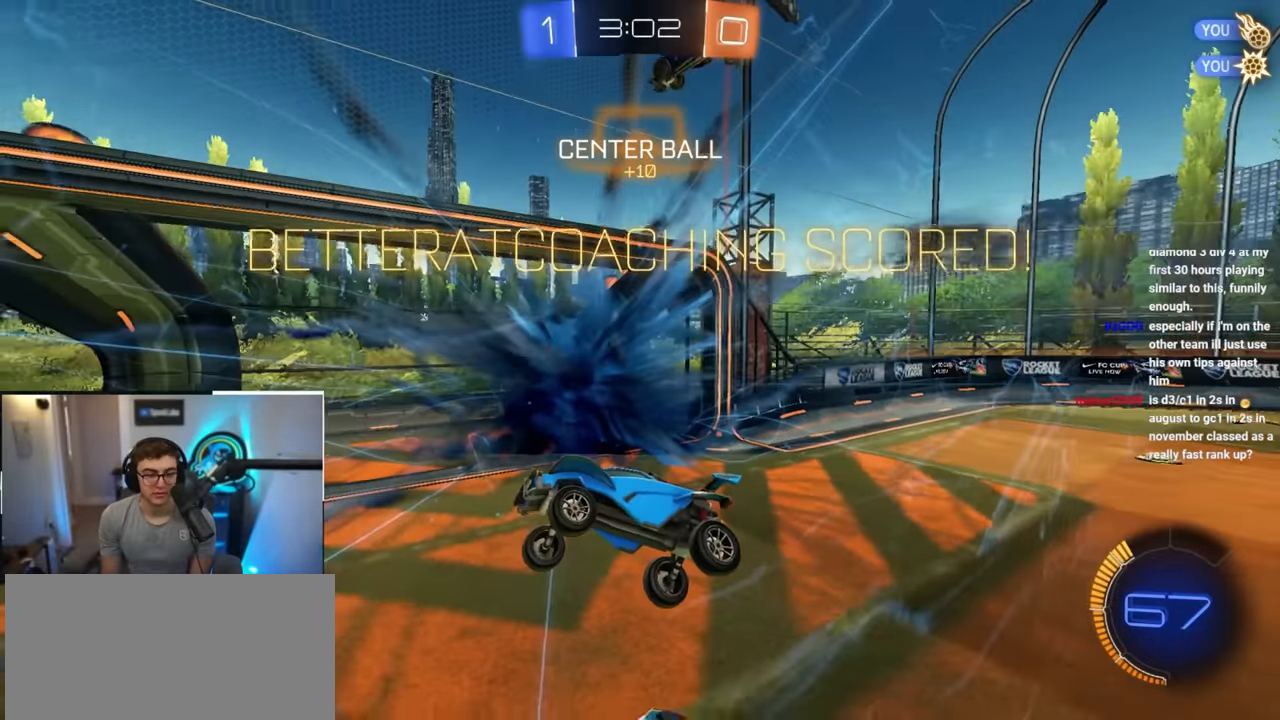
{"buttons": ["TRIANGLE"], "left_stick": "down-left", "right_stick": "center", "events": [[83, "left_stick", "down-left"], [400, "TRIANGLE", "down"]]}
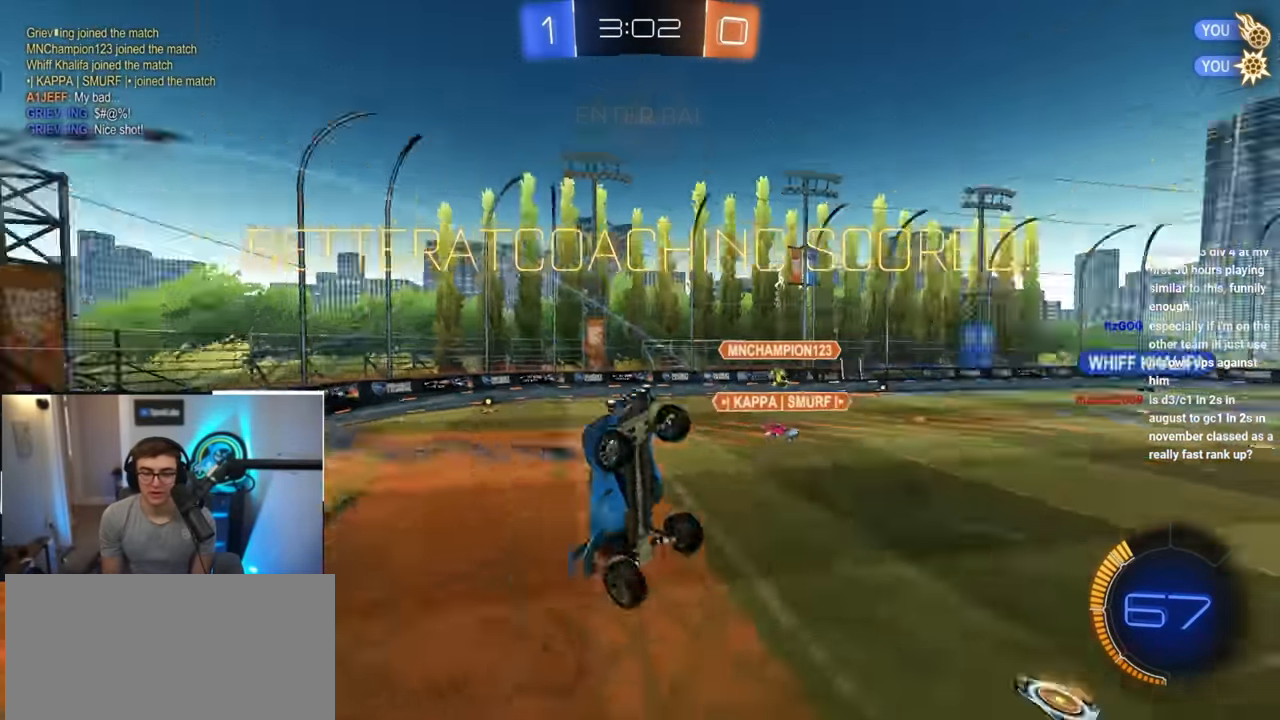
{"buttons": [], "left_stick": "down-left", "right_stick": "center", "events": [[33, "TRIANGLE", "up"], [267, "left_stick", "center"], [400, "left_stick", "down-left"]]}
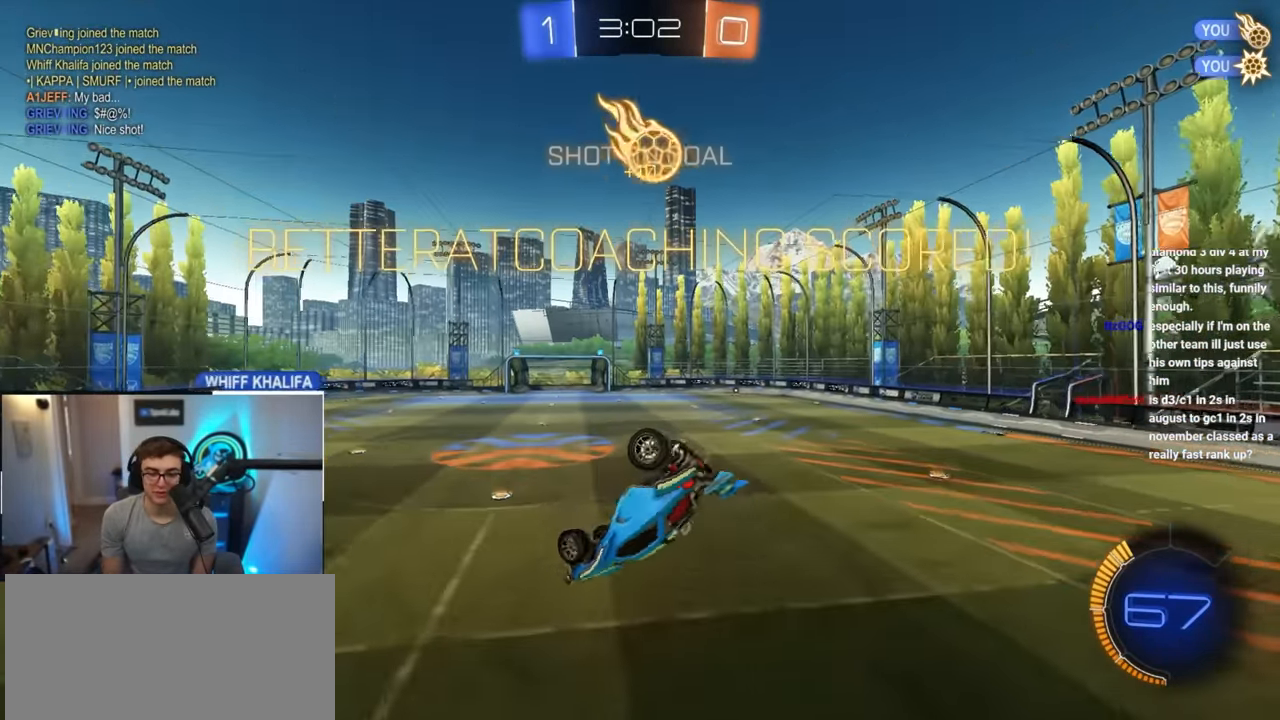
{"buttons": [], "left_stick": "center", "right_stick": "center", "events": [[100, "left_stick", "center"], [283, "SQUARE", "down"], [283, "left_stick", "down-left"], [367, "SQUARE", "up"], [417, "left_stick", "center"]]}
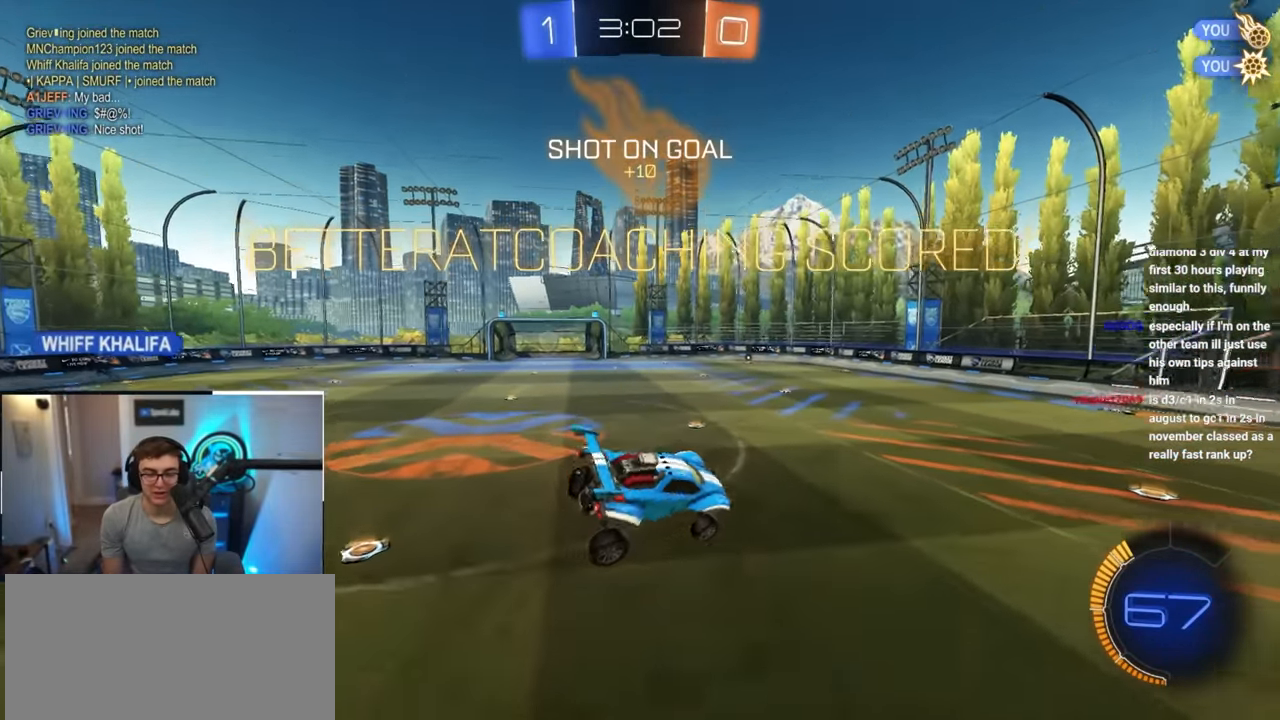
{"buttons": [], "left_stick": "up-right", "right_stick": "center", "events": [[317, "left_stick", "up-right"]]}
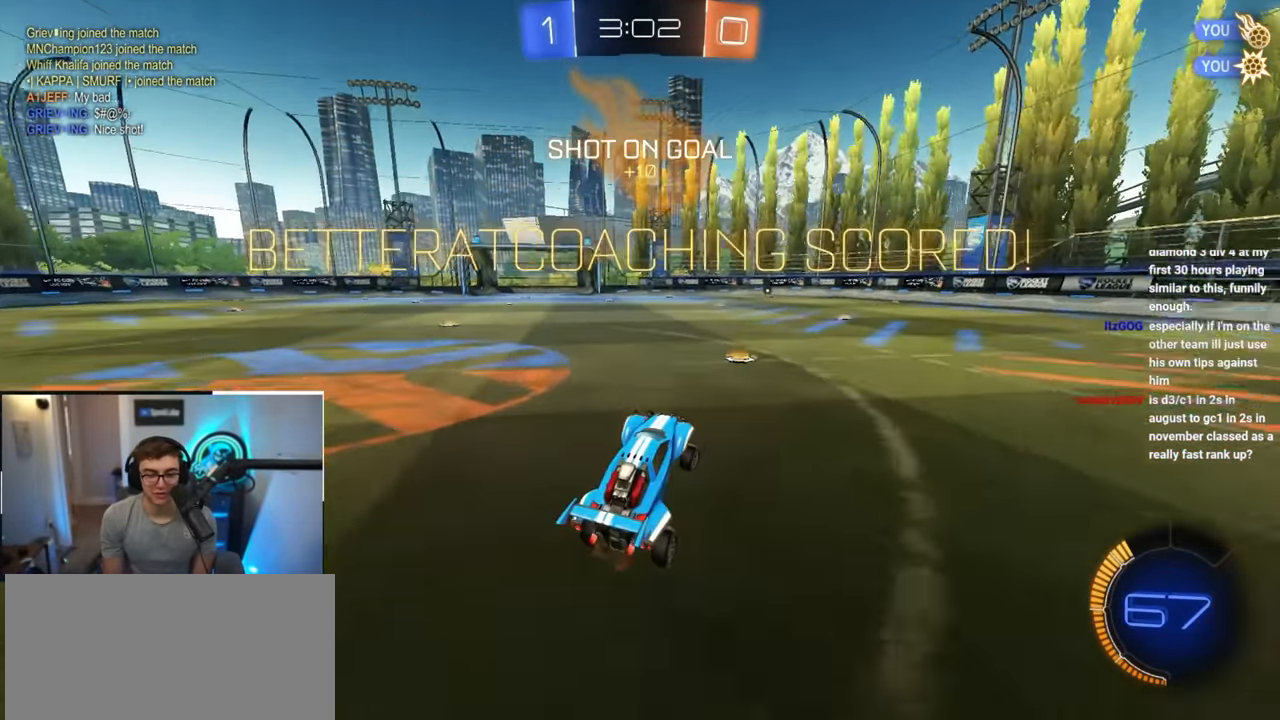
{"buttons": [], "left_stick": "down", "right_stick": "center", "events": [[283, "left_stick", "down"]]}
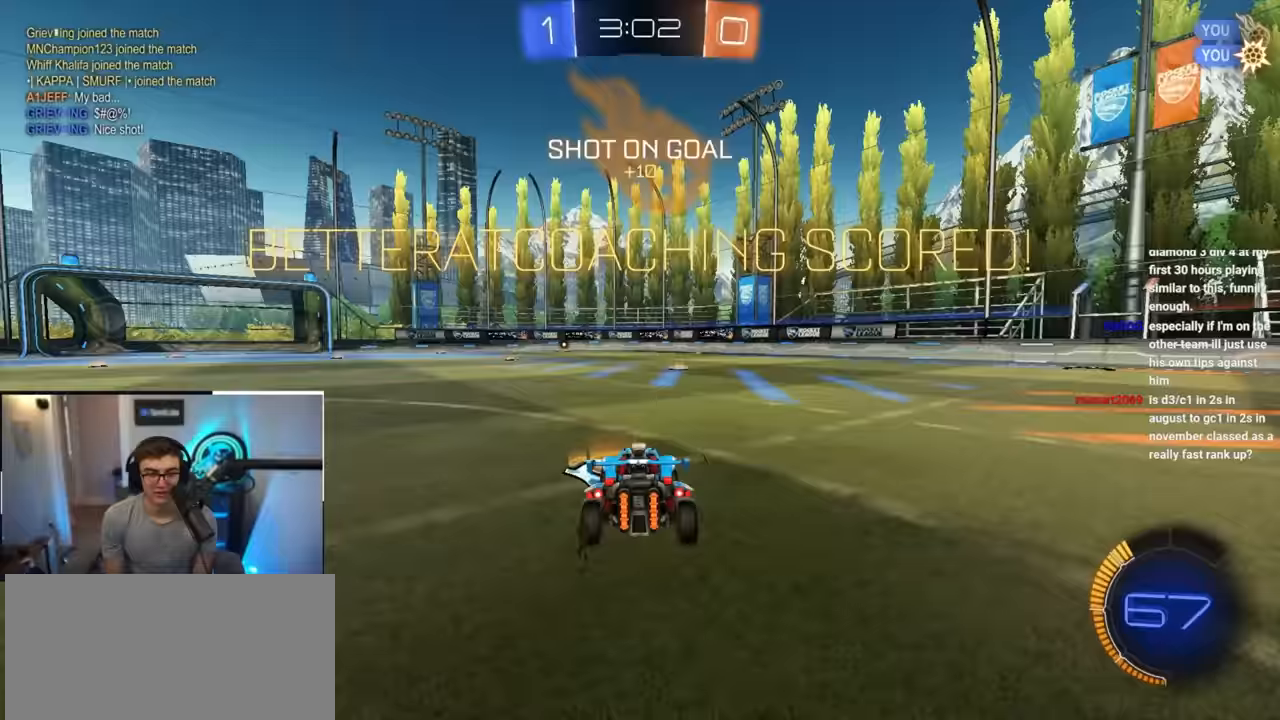
{"buttons": [], "left_stick": "center", "right_stick": "center", "events": [[17, "left_stick", "center"], [100, "R2", "down"], [200, "R2", "up"]]}
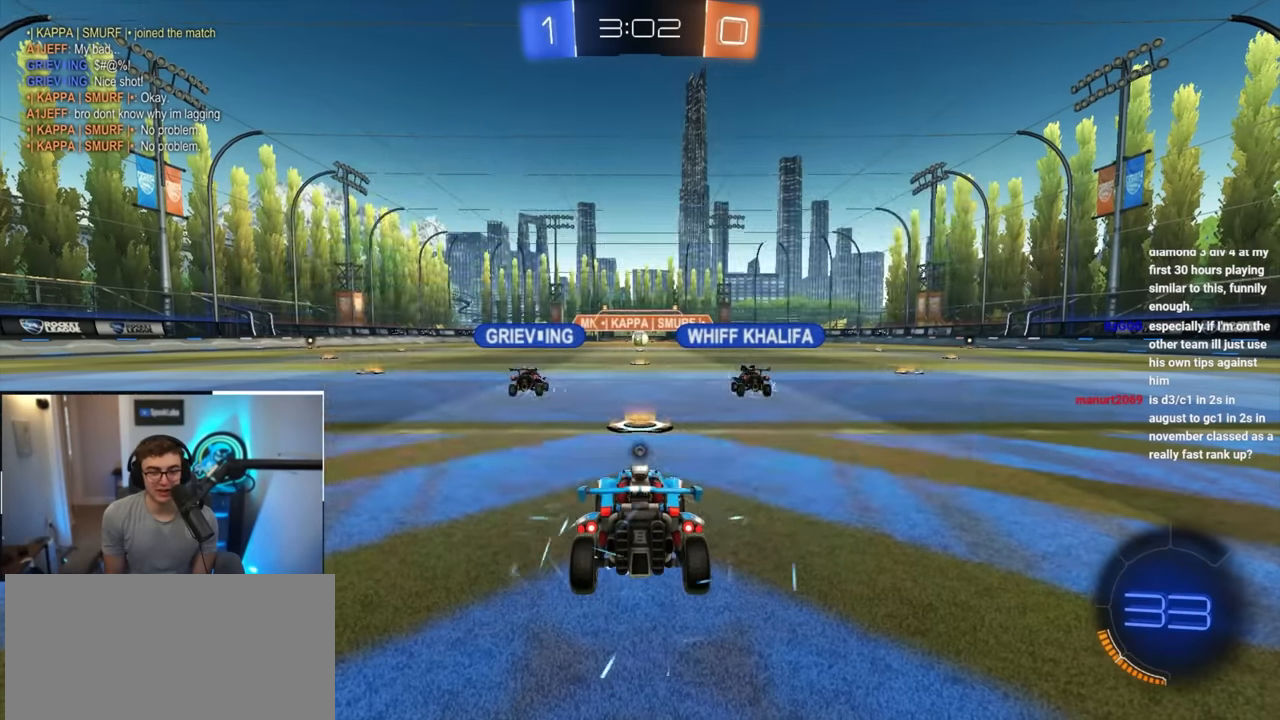
{"buttons": ["R2"], "left_stick": "center", "right_stick": "center", "events": [[100, "R2", "down"]]}
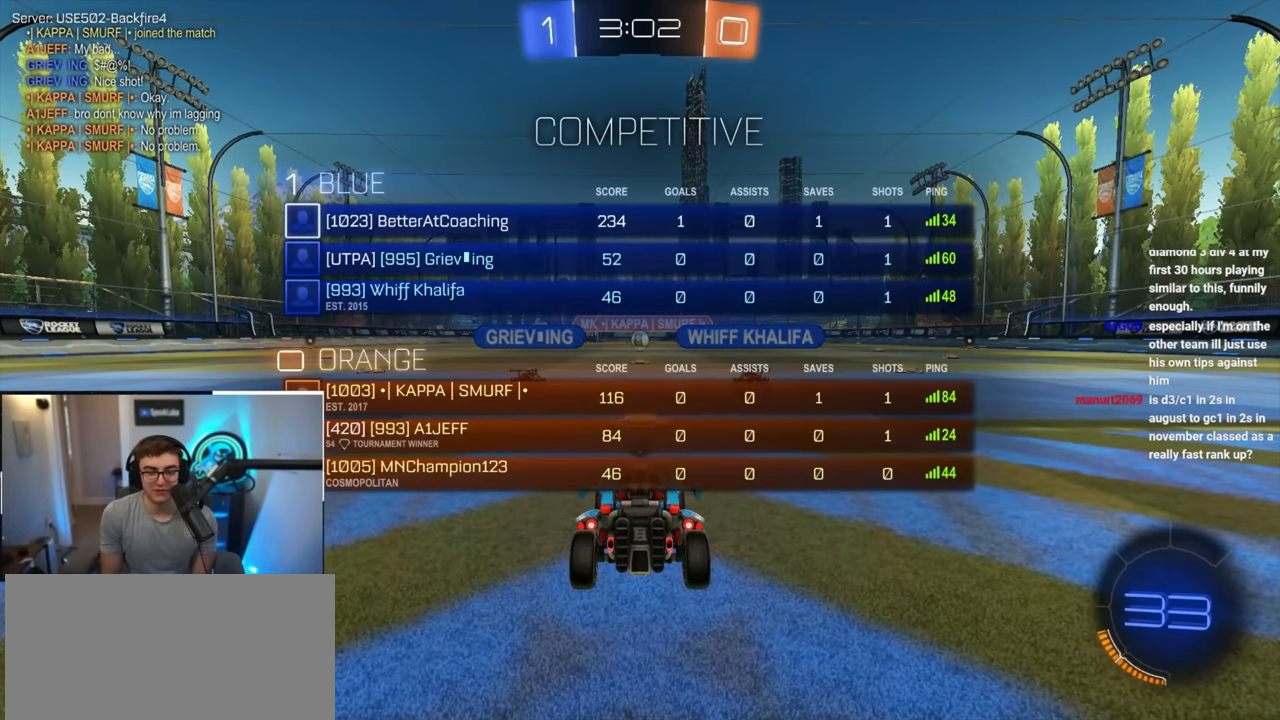
{"buttons": ["R2"], "left_stick": "center", "right_stick": "center", "events": []}
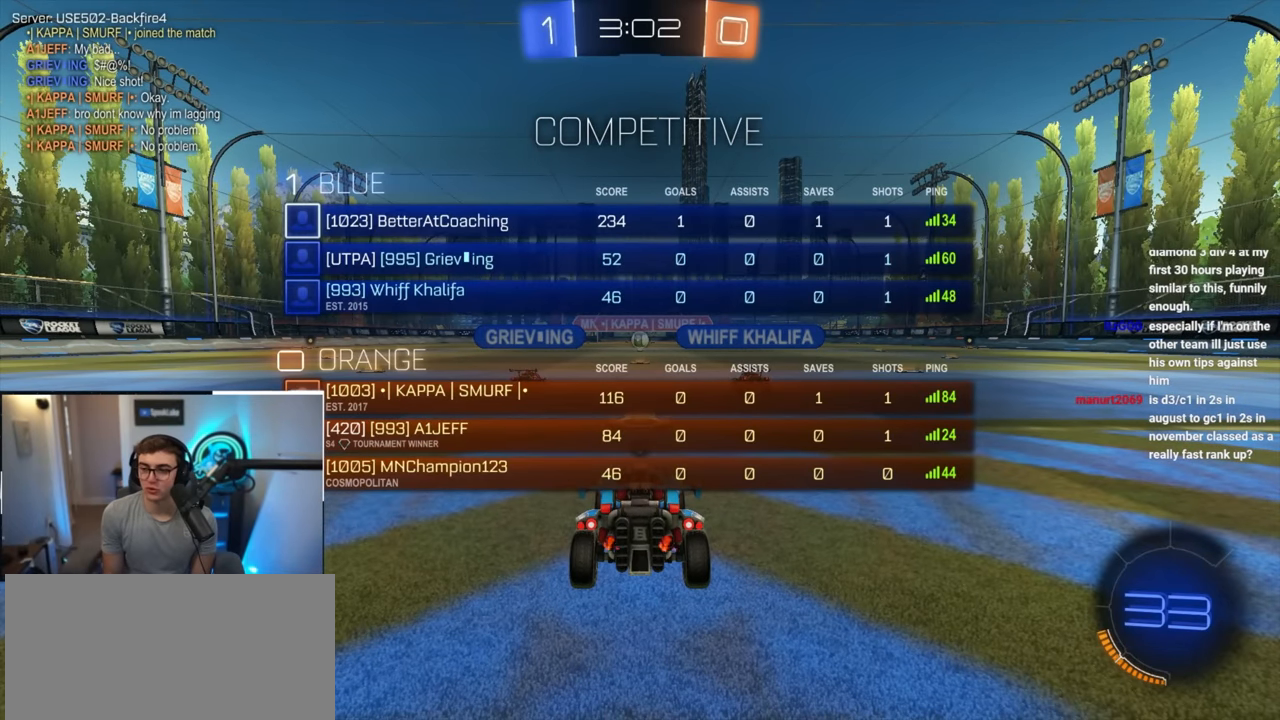
{"buttons": [], "left_stick": "center", "right_stick": "center", "events": [[233, "R2", "up"]]}
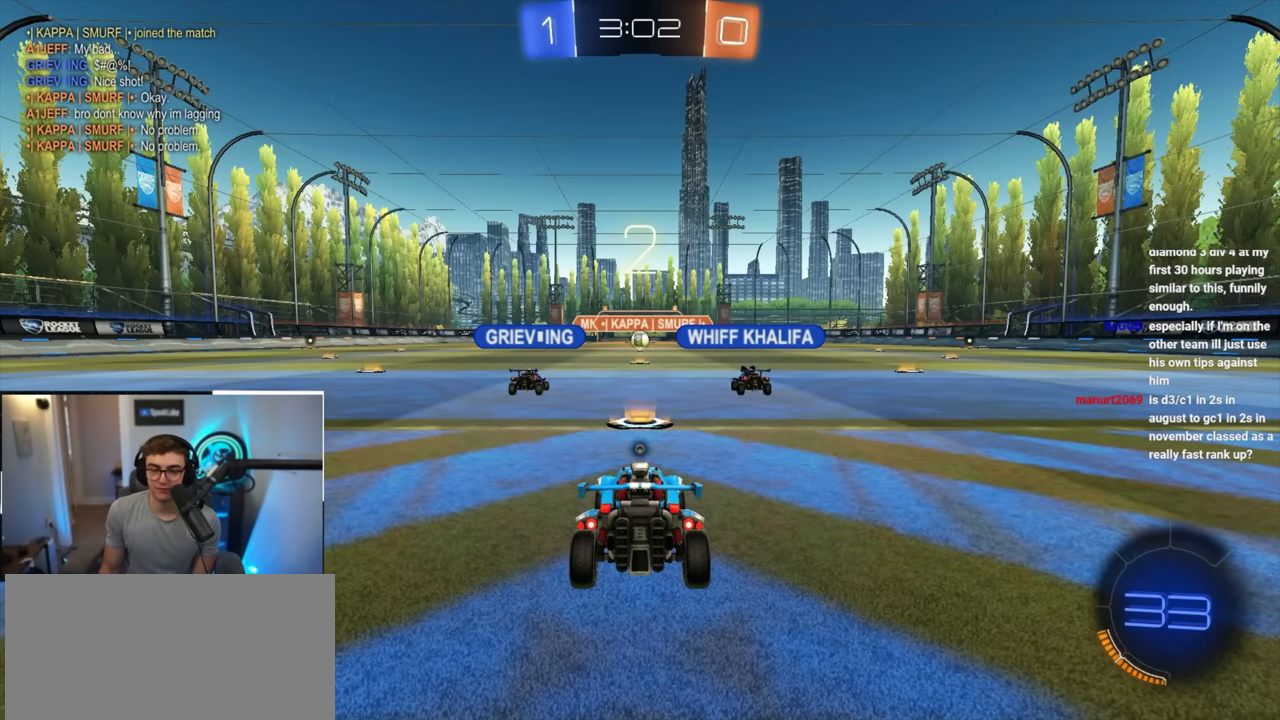
{"buttons": [], "left_stick": "center", "right_stick": "center", "events": []}